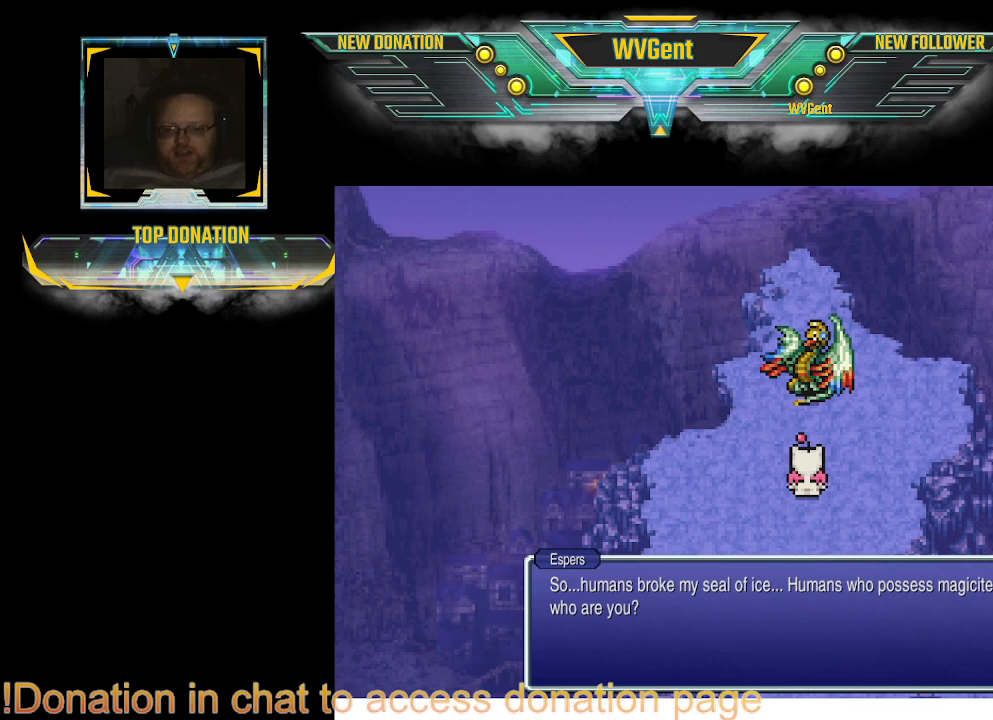
Gameplay with a controller (PlayStation layout); each line is a JSON object with the inputs held at the frame after it. "events" lists button and stick changes between this image and that frame as [ms after this image, input, new state], when the widget could be followed in between. Not read: L3 R3.
{"buttons": [], "left_stick": "center", "right_stick": "center", "events": [[333, "CROSS", "down"], [467, "CROSS", "up"]]}
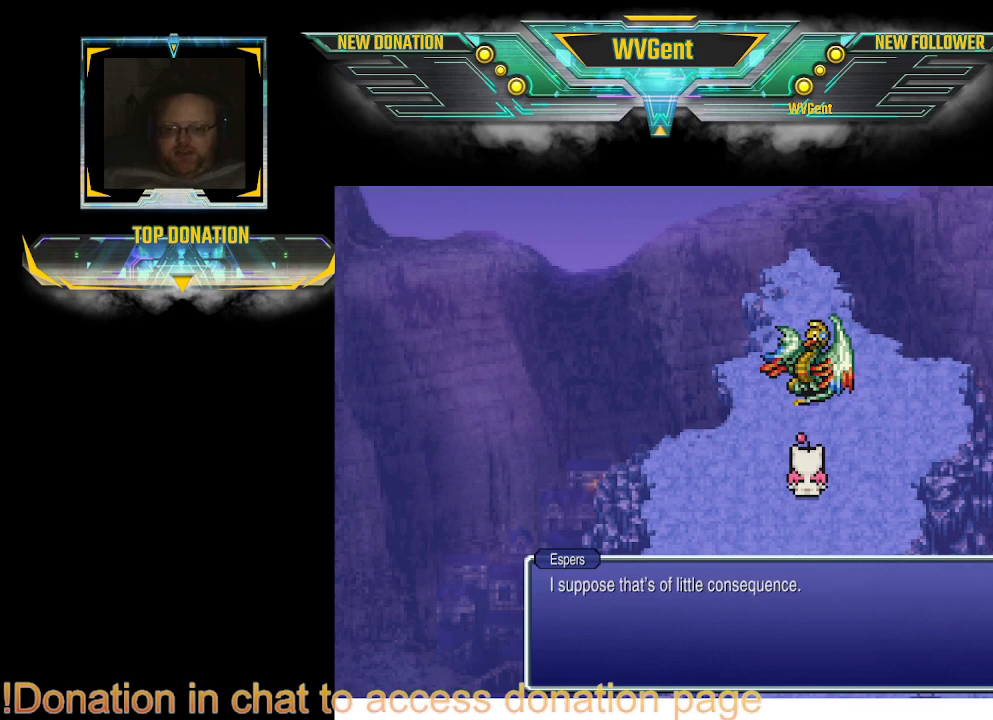
{"buttons": [], "left_stick": "center", "right_stick": "center", "events": []}
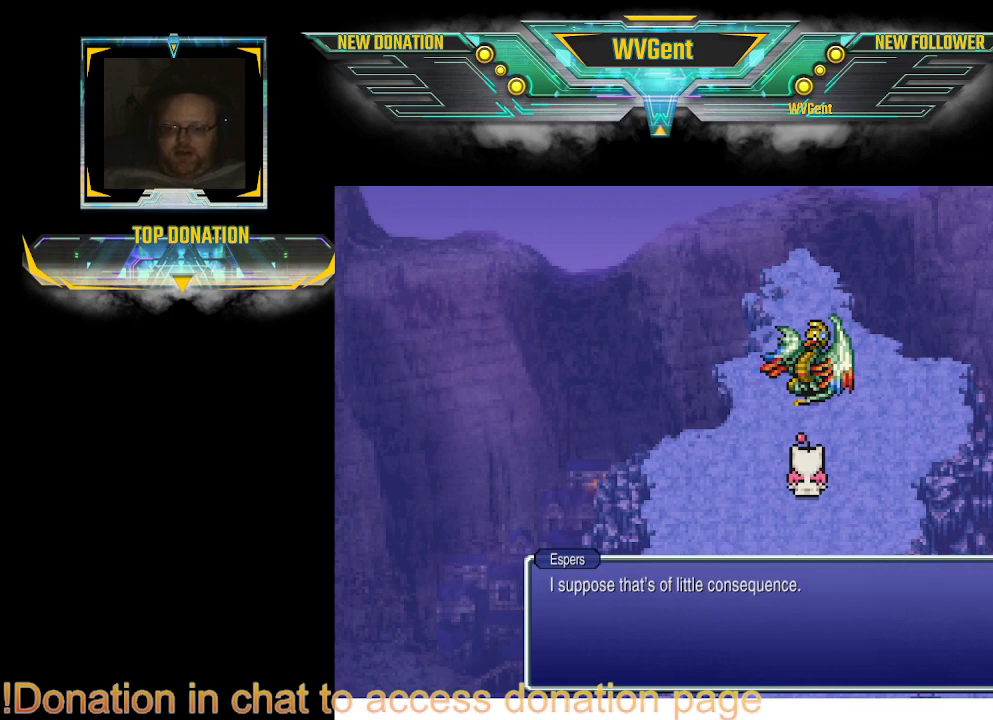
{"buttons": [], "left_stick": "center", "right_stick": "center", "events": []}
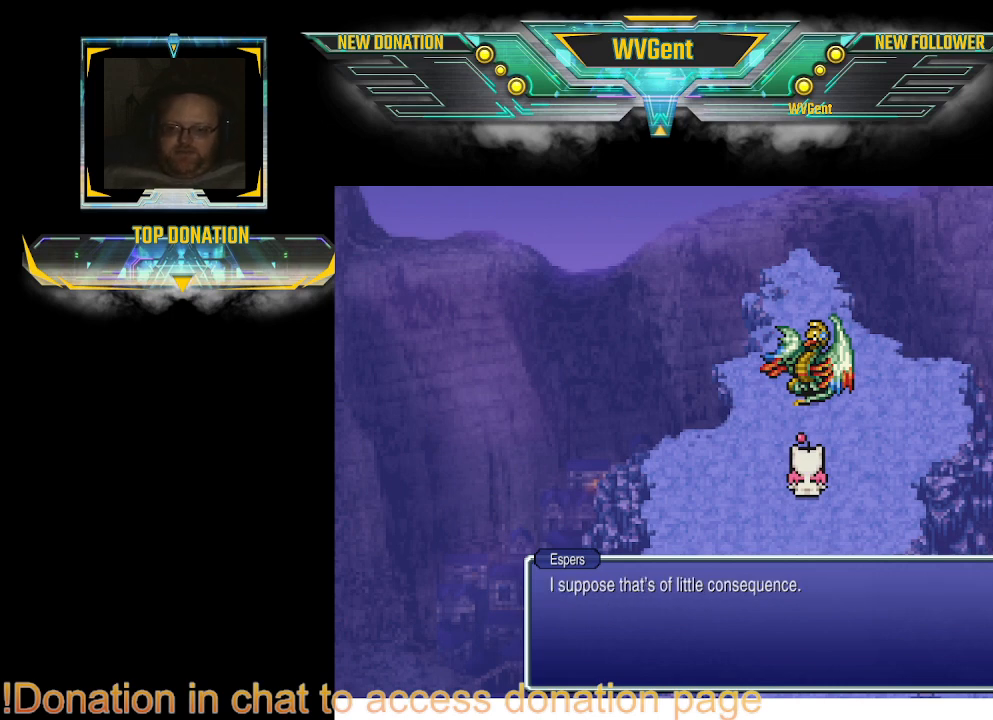
{"buttons": [], "left_stick": "center", "right_stick": "center", "events": []}
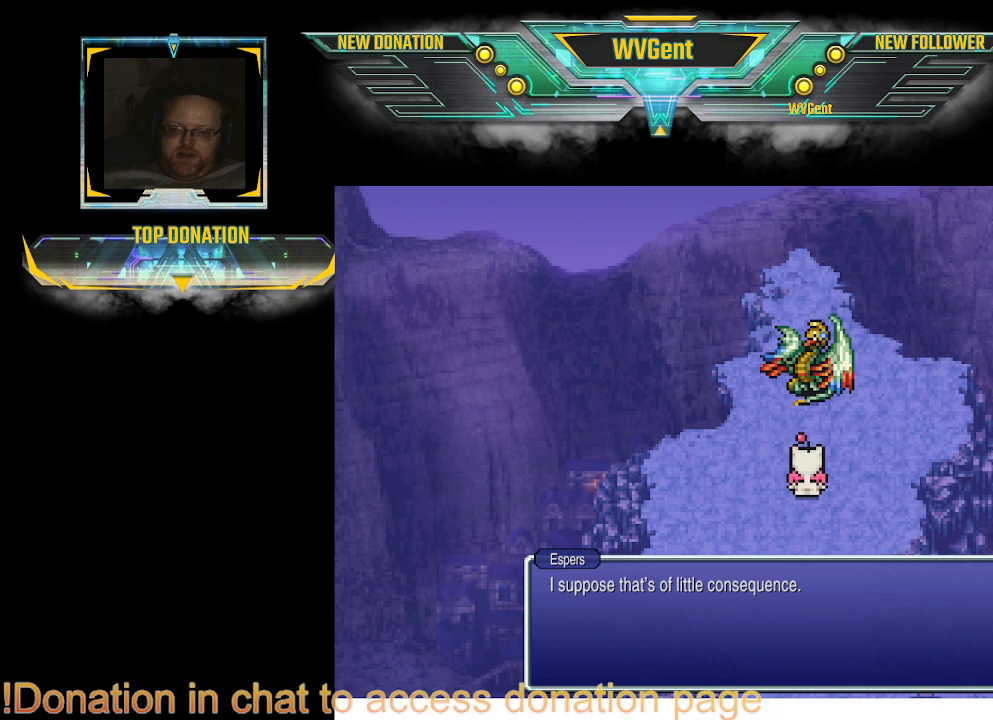
{"buttons": [], "left_stick": "center", "right_stick": "center", "events": [[267, "CROSS", "down"], [367, "CROSS", "up"]]}